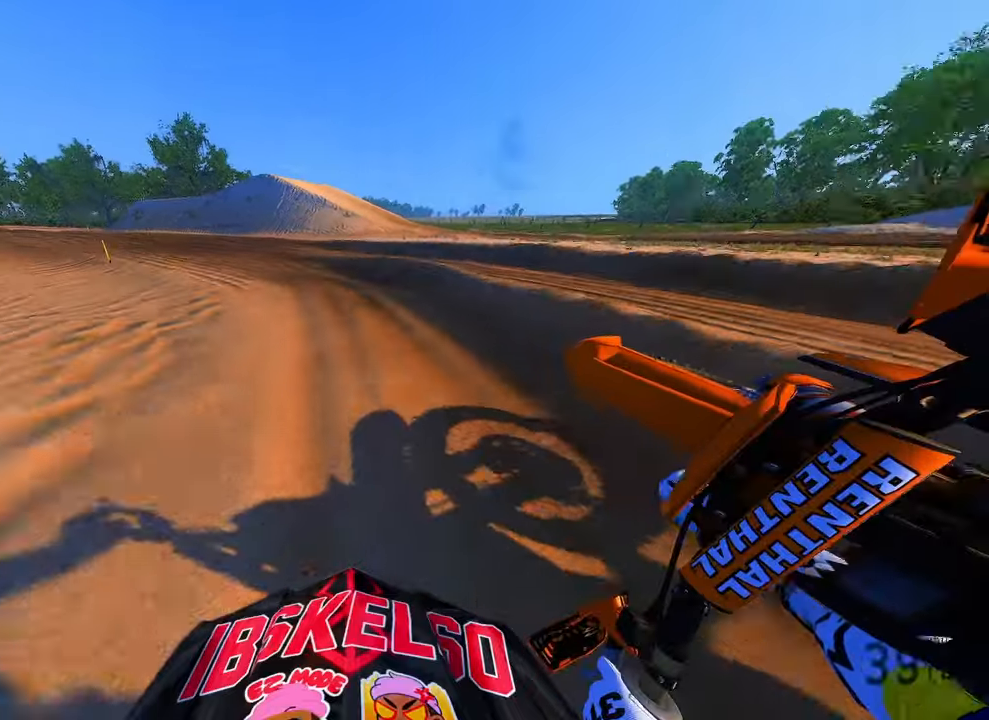
Gameplay with a controller (PlayStation layout); each line is a JSON object with the inputs held at the frame after it (dt_ms = milliseconds from this image to that frame). "button_events" lists button changes between this image and that frame as [ms after this image, input, new state], when the widget could be followed in between (sticks are given only as held states). Not read: HOME.
{"dt_ms": 500, "buttons": ["R2"], "left_stick": "up-left", "right_stick": "up-right", "button_events": [[16, "R3", "up"]]}
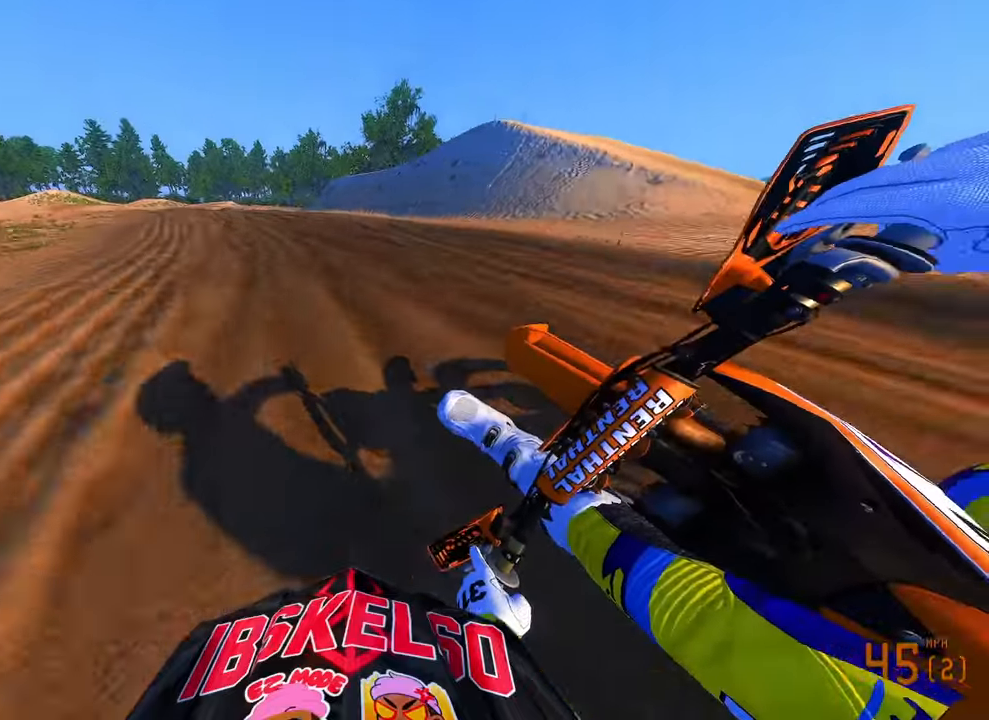
{"dt_ms": 1000, "buttons": ["R2"], "left_stick": "center", "right_stick": "center", "button_events": [[83, "R3", "down"], [183, "R3", "up"]]}
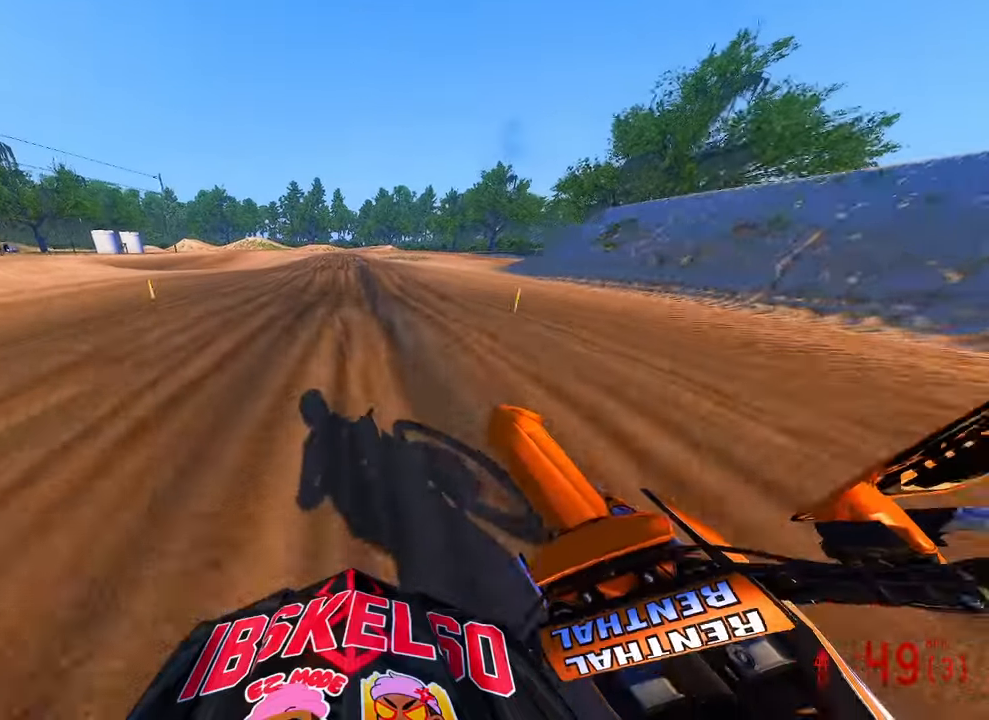
{"dt_ms": 500, "buttons": ["R2"], "left_stick": "center", "right_stick": "down-left", "button_events": []}
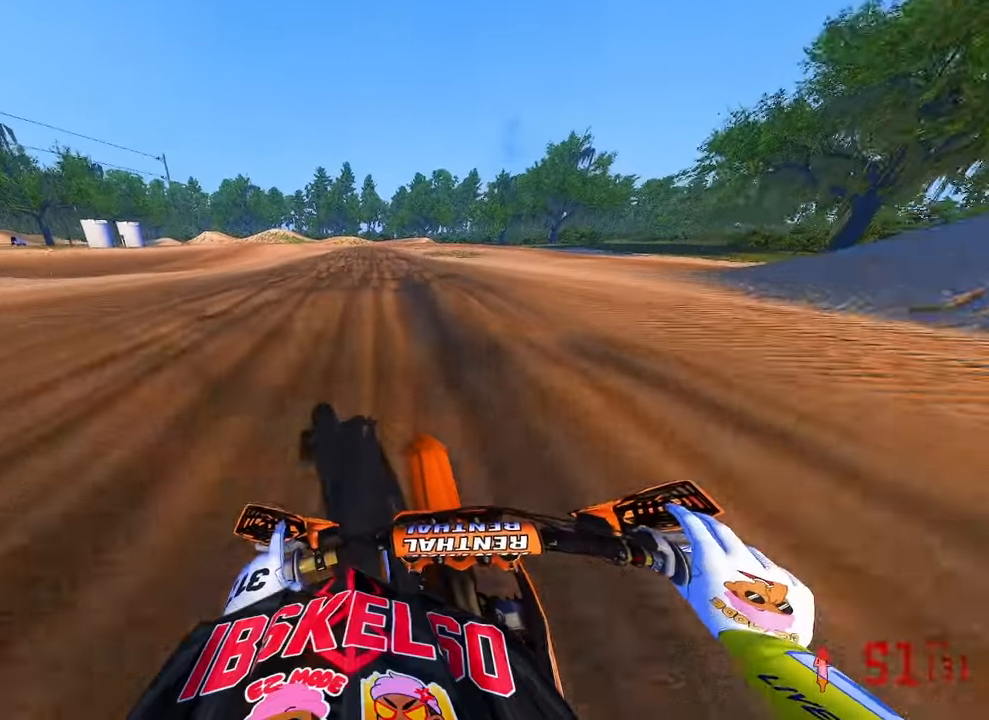
{"dt_ms": 500, "buttons": ["R2"], "left_stick": "center", "right_stick": "up", "button_events": []}
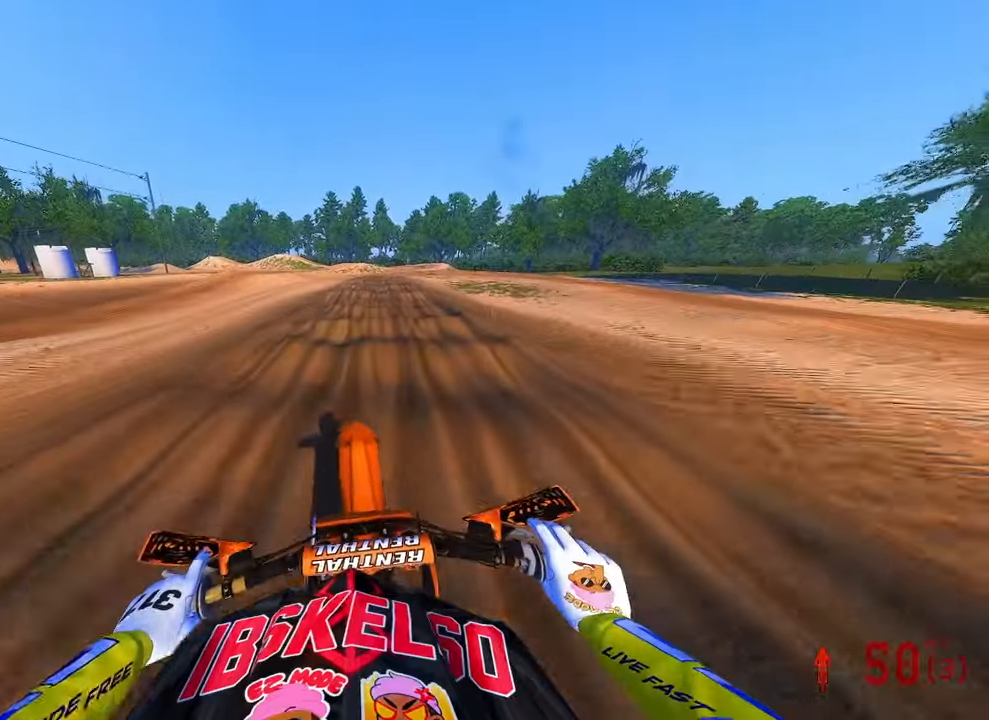
{"dt_ms": 500, "buttons": ["R2"], "left_stick": "up", "right_stick": "center", "button_events": [[83, "R2", "up"], [300, "R2", "down"]]}
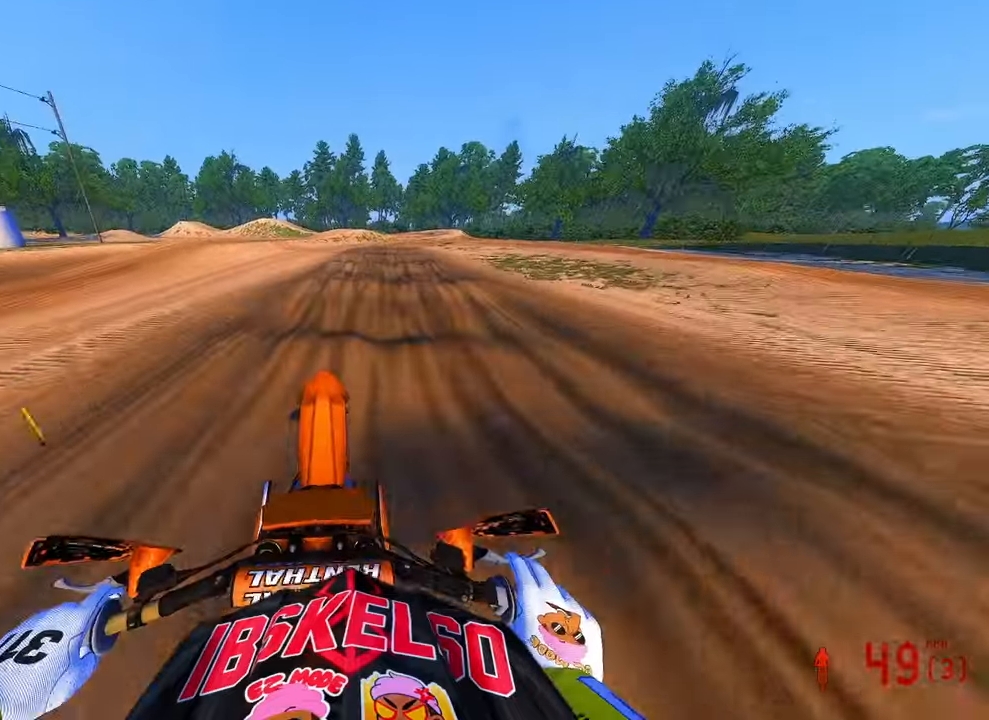
{"dt_ms": 500, "buttons": ["R2"], "left_stick": "up", "right_stick": "up", "button_events": []}
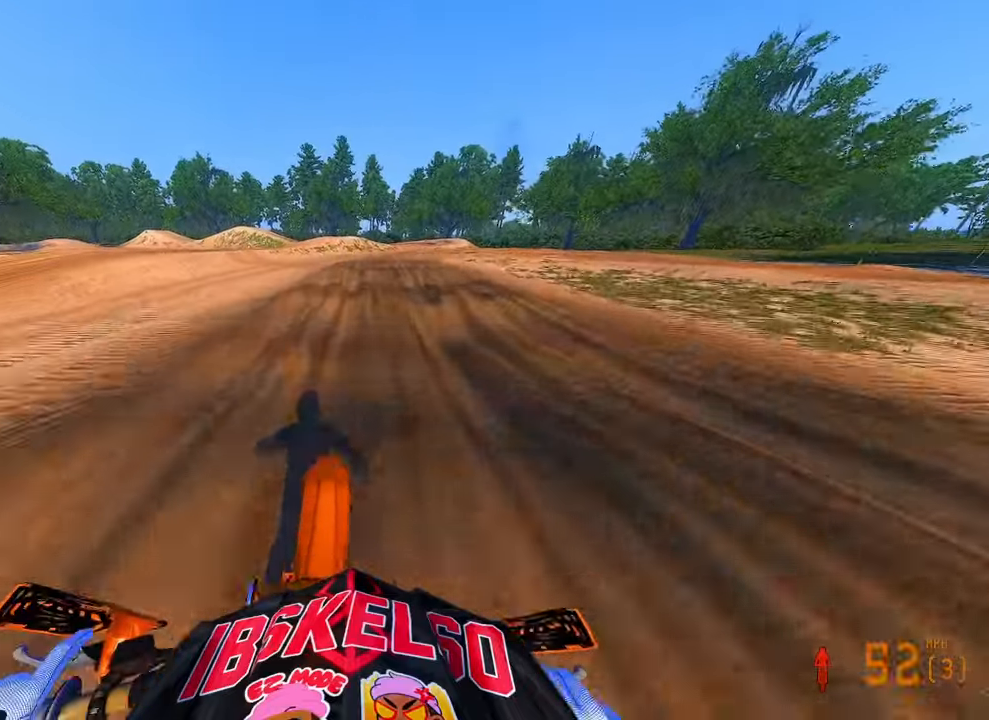
{"dt_ms": 1000, "buttons": [], "left_stick": "up-right", "right_stick": "left", "button_events": [[200, "R2", "up"]]}
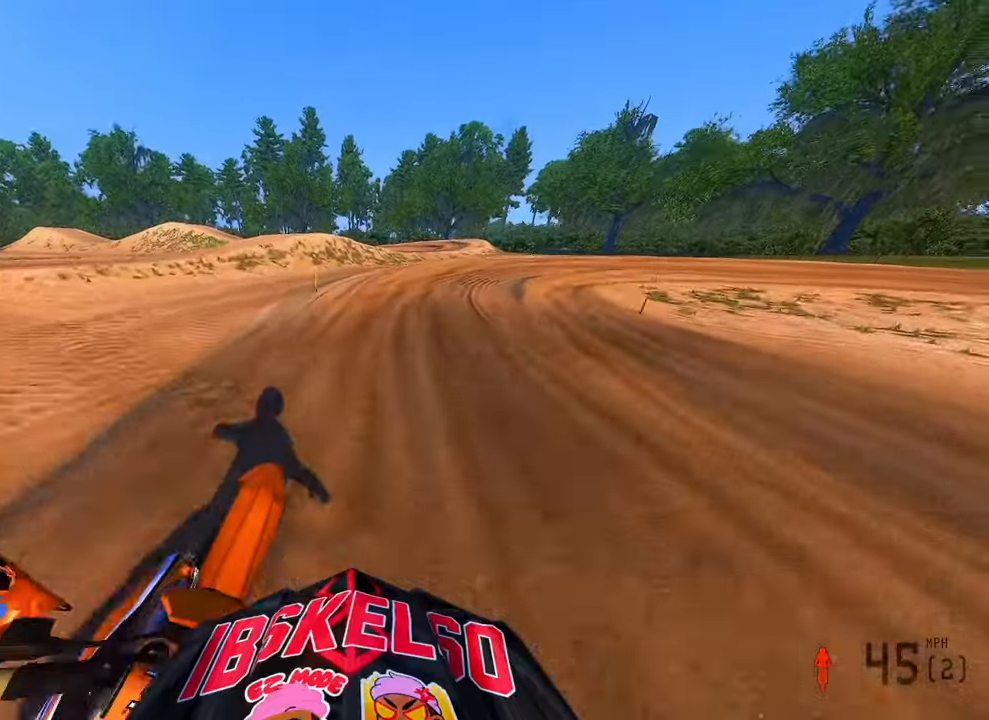
{"dt_ms": 500, "buttons": ["R2"], "left_stick": "up-right", "right_stick": "left", "button_events": [[366, "R2", "down"]]}
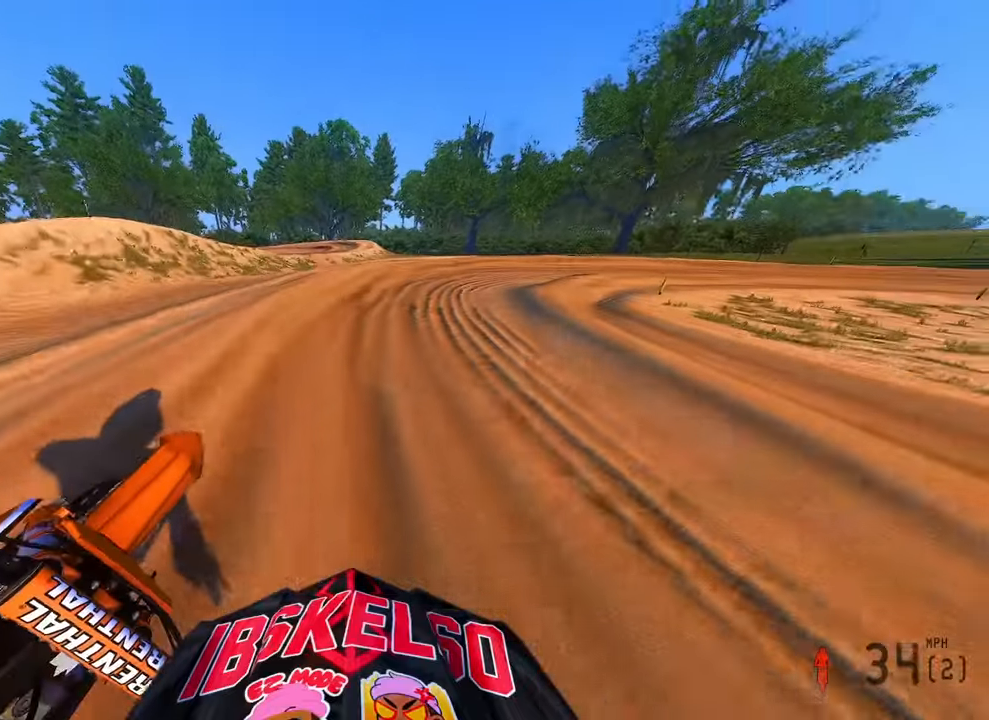
{"dt_ms": 500, "buttons": ["R2"], "left_stick": "up-right", "right_stick": "left", "button_events": []}
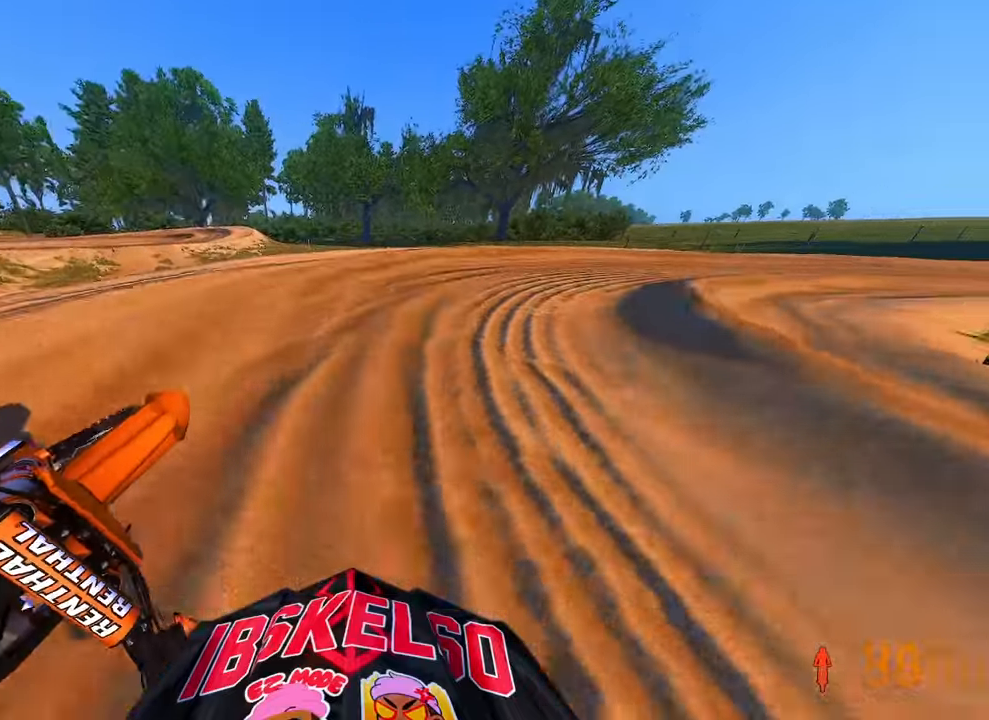
{"dt_ms": 500, "buttons": [], "left_stick": "up-right", "right_stick": "left", "button_events": [[150, "R3", "down"], [250, "R3", "up"], [283, "R2", "up"]]}
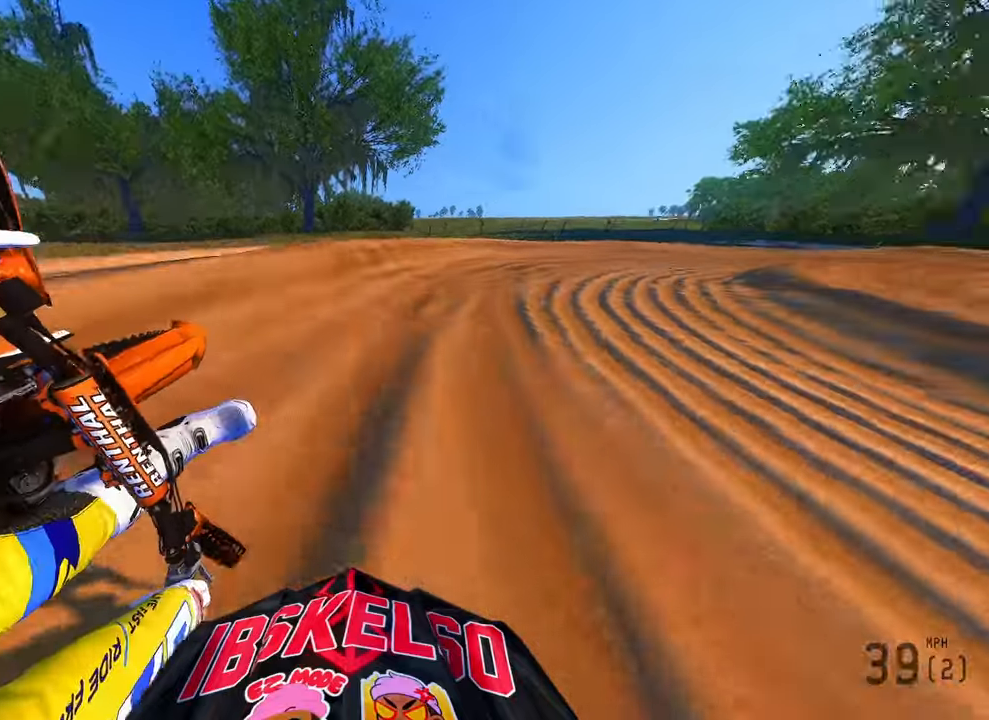
{"dt_ms": 500, "buttons": ["R2"], "left_stick": "up-right", "right_stick": "left", "button_events": [[166, "R2", "down"], [266, "R2", "up"], [400, "R2", "down"]]}
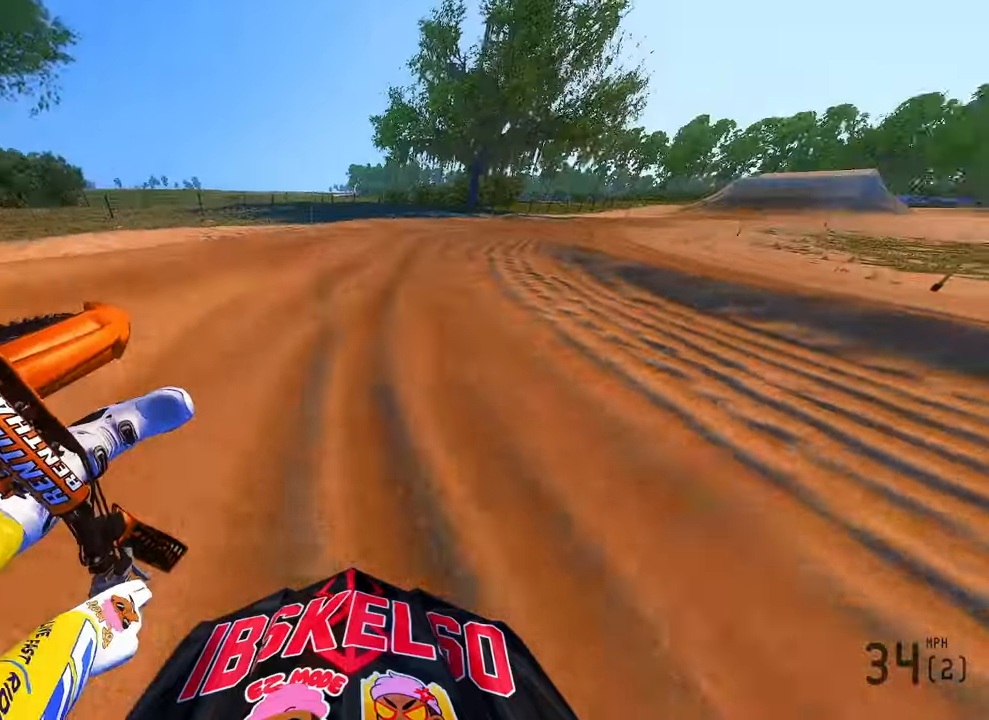
{"dt_ms": 500, "buttons": ["R2"], "left_stick": "up-right", "right_stick": "left", "button_events": []}
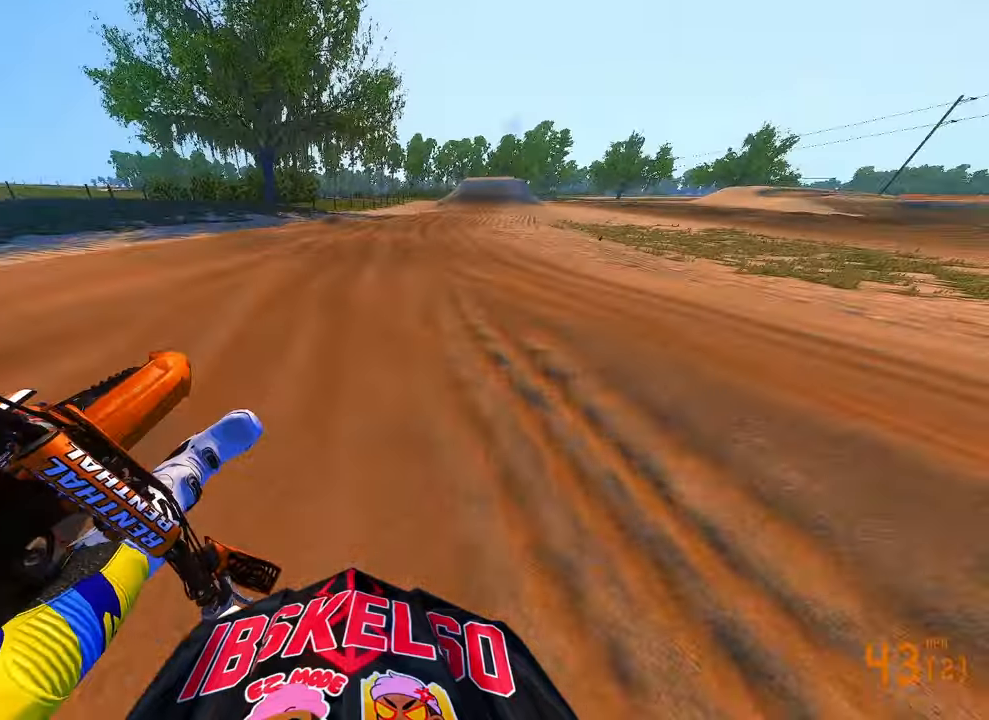
{"dt_ms": 500, "buttons": ["R2"], "left_stick": "up-right", "right_stick": "left", "button_events": []}
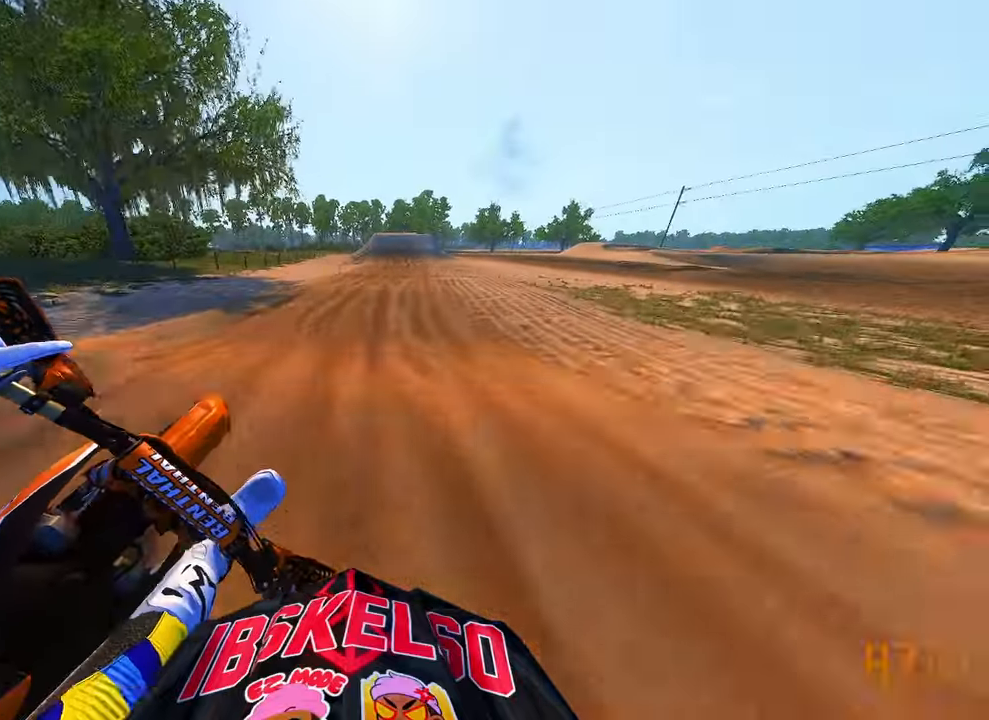
{"dt_ms": 1000, "buttons": ["R2"], "left_stick": "center", "right_stick": "down-left", "button_events": [[316, "R3", "down"], [433, "R3", "up"]]}
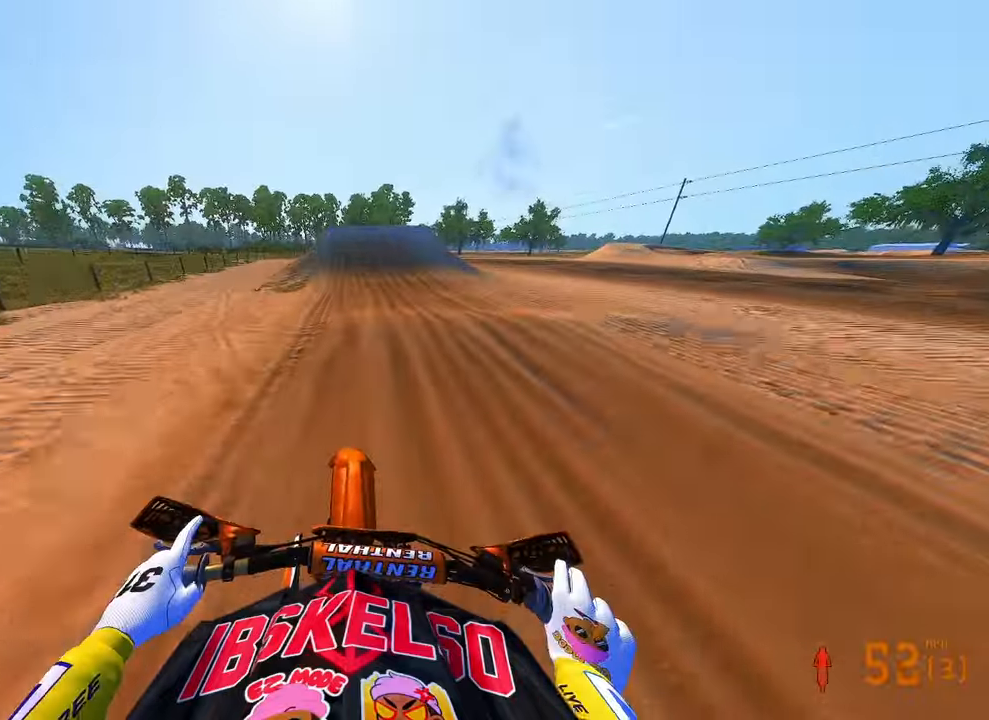
{"dt_ms": 500, "buttons": [], "left_stick": "center", "right_stick": "down-left", "button_events": [[466, "R2", "up"]]}
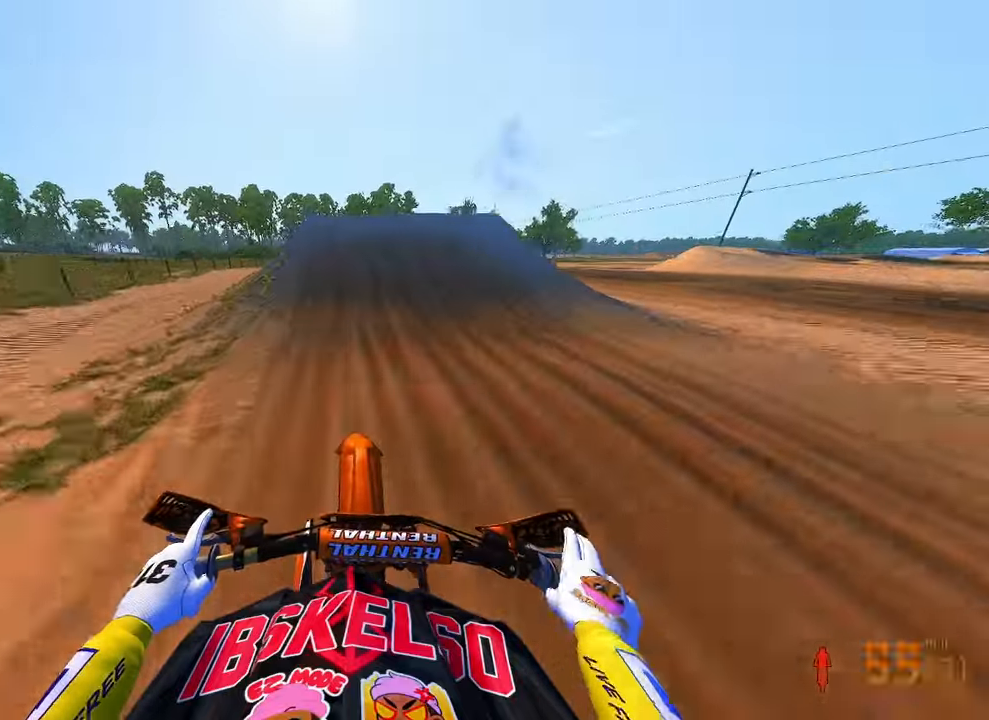
{"dt_ms": 500, "buttons": [], "left_stick": "left", "right_stick": "down-right", "button_events": [[183, "R2", "down"], [400, "R2", "up"], [433, "R3", "down"], [500, "R3", "up"]]}